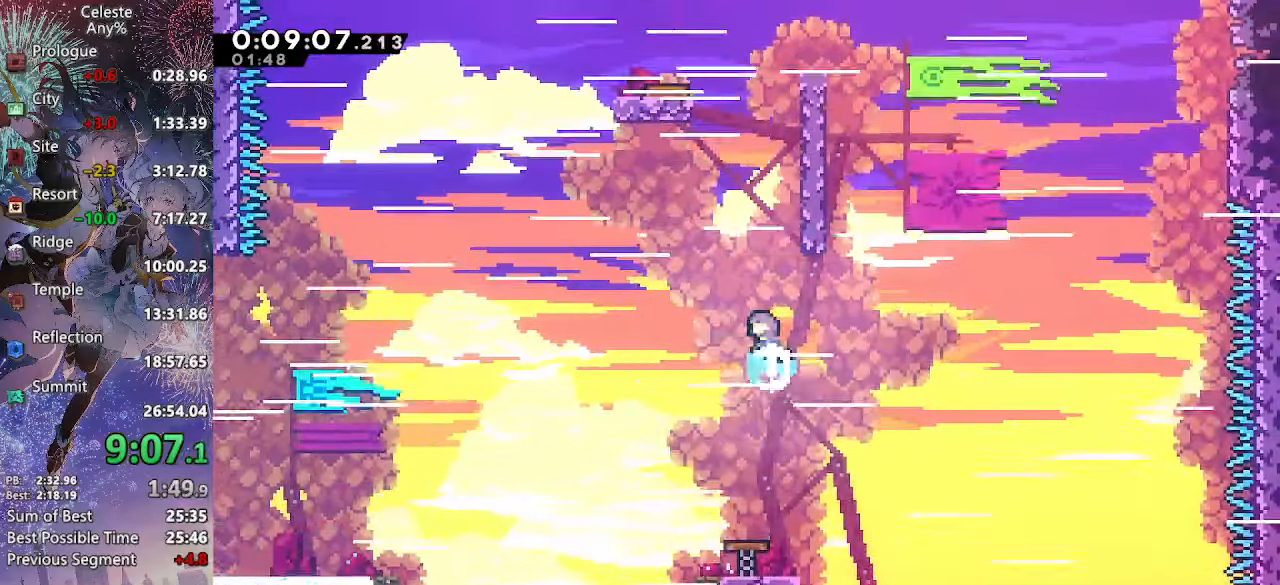
Gameplay with a controller (PlayStation layout); each line is a JSON object with the inputs held at the frame after it. "events" lists button and stick changes between this image and that frame as [ms after this image, input, new state], when the widget could be followed in between. This document gives stick clicks only as held states, not as events. Not read: L3.
{"buttons": [], "left_stick": "center", "right_stick": "center", "events": [[100, "SQUARE", "up"], [133, "DPAD_UP", "up"], [183, "CROSS", "down"], [483, "CROSS", "up"]]}
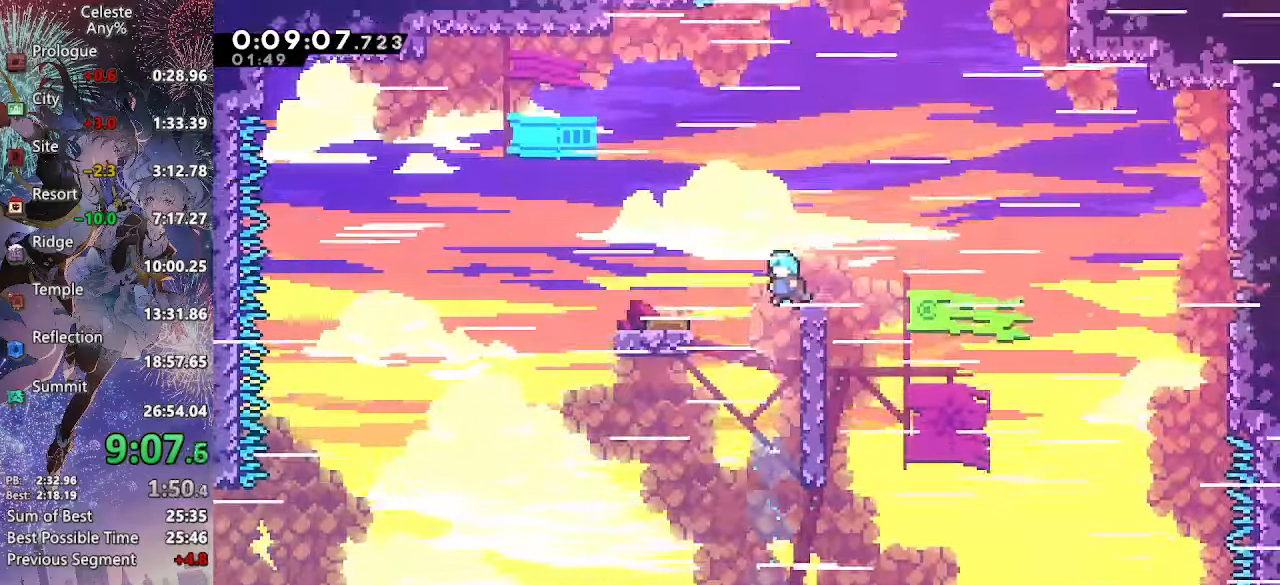
{"buttons": ["CROSS", "DPAD_RIGHT"], "left_stick": "center", "right_stick": "center", "events": [[133, "DPAD_RIGHT", "down"], [250, "CROSS", "down"]]}
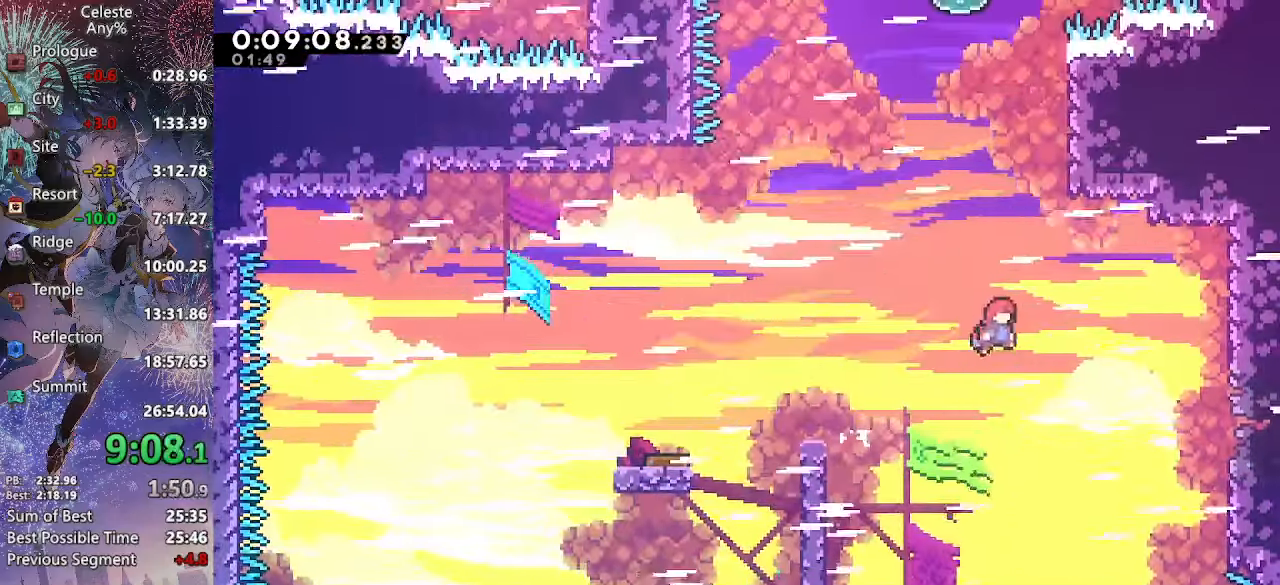
{"buttons": ["CROSS", "CIRCLE", "L2", "DPAD_RIGHT"], "left_stick": "center", "right_stick": "center", "events": [[67, "DPAD_UP", "down"], [100, "DPAD_RIGHT", "up"], [117, "SQUARE", "down"], [250, "DPAD_RIGHT", "down"], [300, "DPAD_UP", "up"], [300, "SQUARE", "up"], [317, "L2", "down"], [433, "CIRCLE", "down"]]}
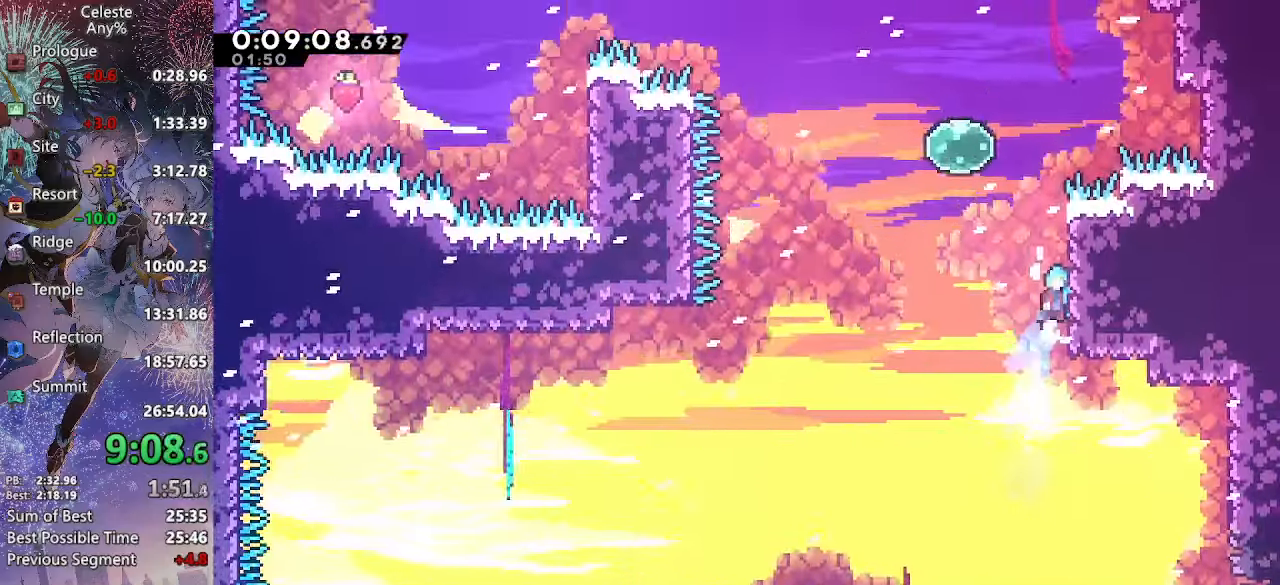
{"buttons": ["CROSS", "DPAD_UP", "DPAD_LEFT"], "left_stick": "center", "right_stick": "center", "events": [[50, "CIRCLE", "up"], [150, "CIRCLE", "down"], [167, "DPAD_UP", "down"], [167, "L2", "up"], [183, "DPAD_LEFT", "down"], [183, "DPAD_RIGHT", "up"], [267, "CIRCLE", "up"], [350, "SQUARE", "down"], [500, "SQUARE", "up"]]}
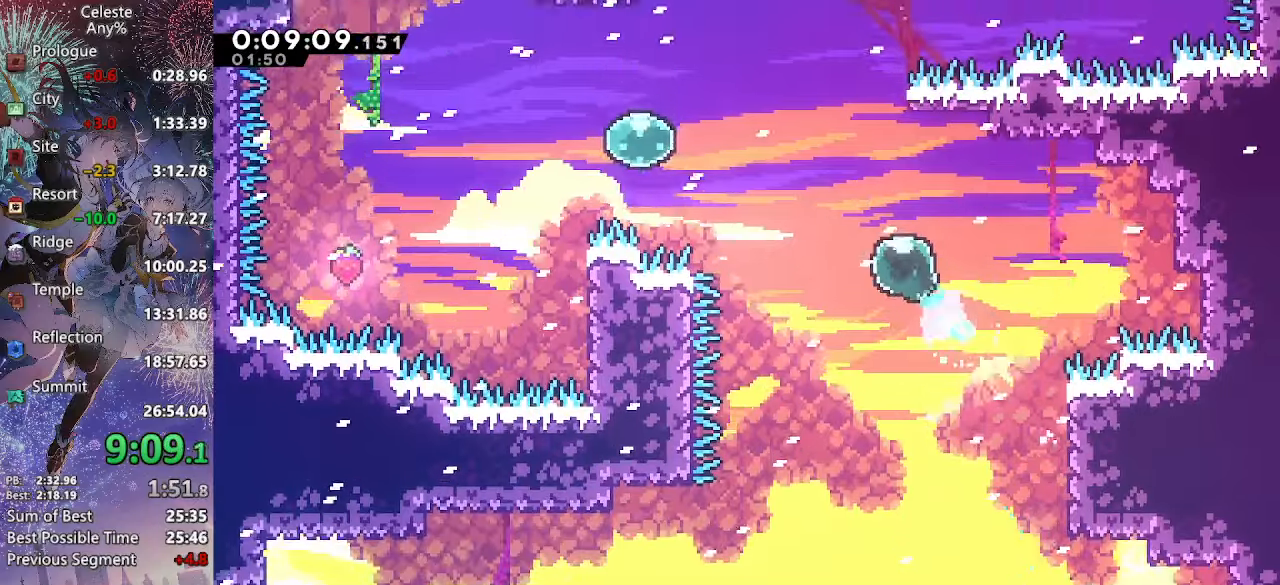
{"buttons": ["L2", "DPAD_RIGHT"], "left_stick": "center", "right_stick": "center", "events": [[34, "DPAD_LEFT", "up"], [67, "SQUARE", "down"], [284, "SQUARE", "up"], [317, "CROSS", "up"], [334, "DPAD_UP", "up"], [450, "DPAD_RIGHT", "down"], [484, "L2", "down"]]}
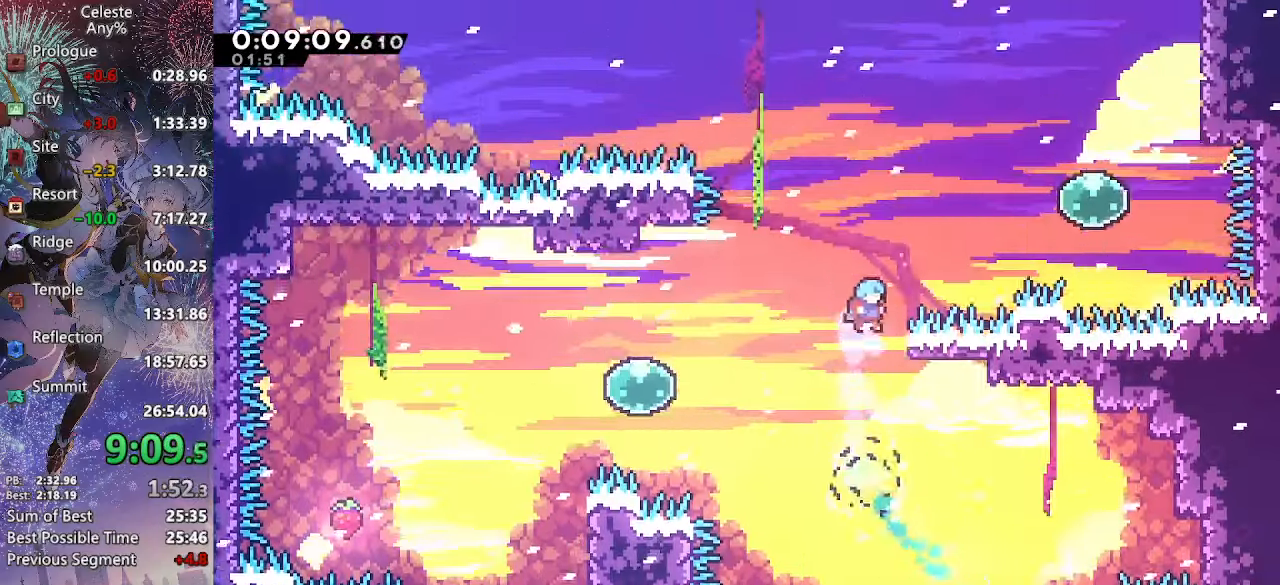
{"buttons": ["CROSS", "L2", "DPAD_RIGHT"], "left_stick": "center", "right_stick": "center", "events": [[50, "CROSS", "down"], [100, "CIRCLE", "down"], [400, "CIRCLE", "up"]]}
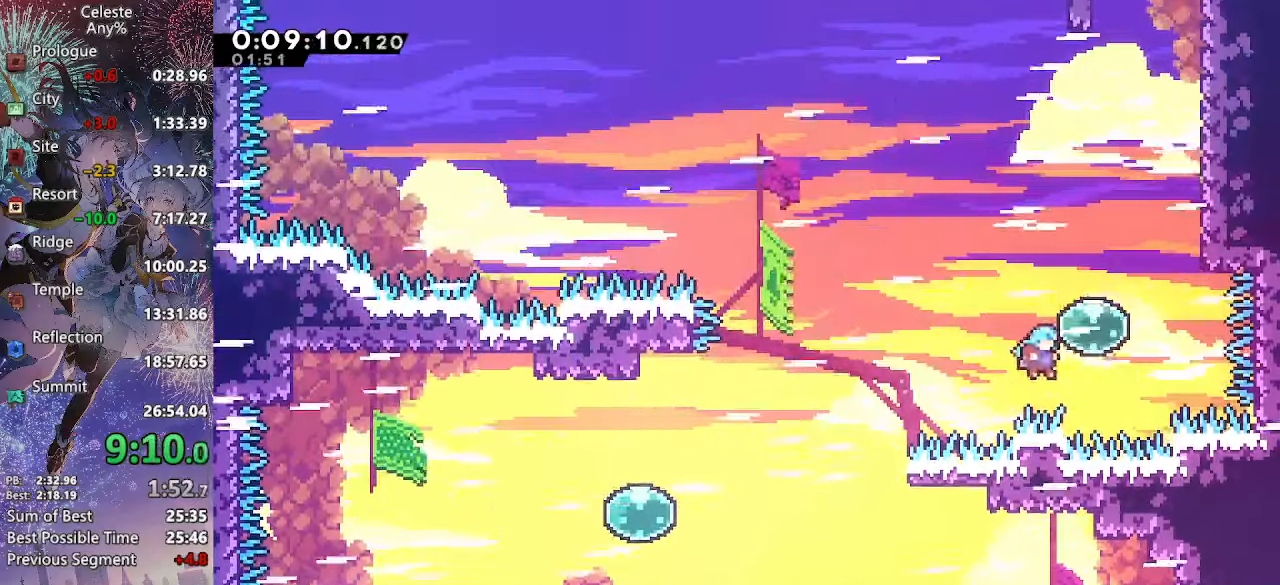
{"buttons": ["CROSS", "DPAD_UP"], "left_stick": "center", "right_stick": "center", "events": [[67, "SQUARE", "down"], [84, "DPAD_UP", "down"], [100, "L2", "up"], [117, "DPAD_RIGHT", "up"], [217, "SQUARE", "up"], [317, "SQUARE", "down"], [500, "SQUARE", "up"]]}
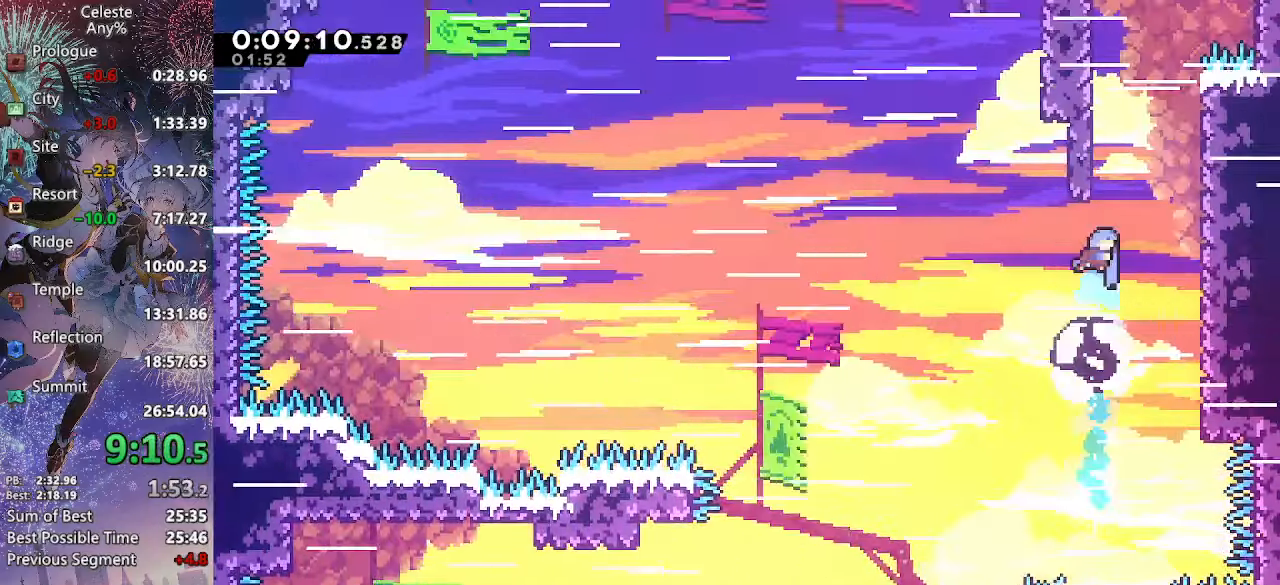
{"buttons": ["CROSS", "L2", "DPAD_RIGHT"], "left_stick": "center", "right_stick": "center", "events": [[17, "CROSS", "up"], [84, "DPAD_RIGHT", "down"], [100, "DPAD_UP", "up"], [117, "CROSS", "down"], [217, "L2", "down"], [367, "CIRCLE", "down"], [500, "CIRCLE", "up"]]}
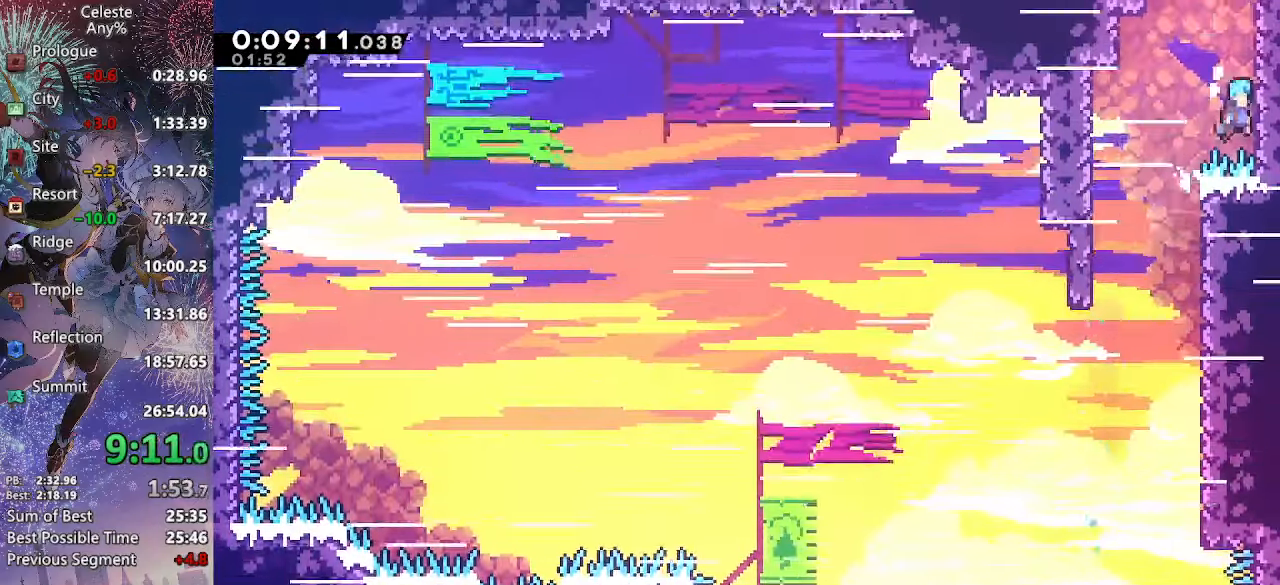
{"buttons": ["CROSS", "CIRCLE", "L2", "DPAD_RIGHT"], "left_stick": "center", "right_stick": "center", "events": [[100, "CIRCLE", "down"], [200, "CIRCLE", "up"], [284, "CIRCLE", "down"], [384, "CIRCLE", "up"], [450, "CIRCLE", "down"]]}
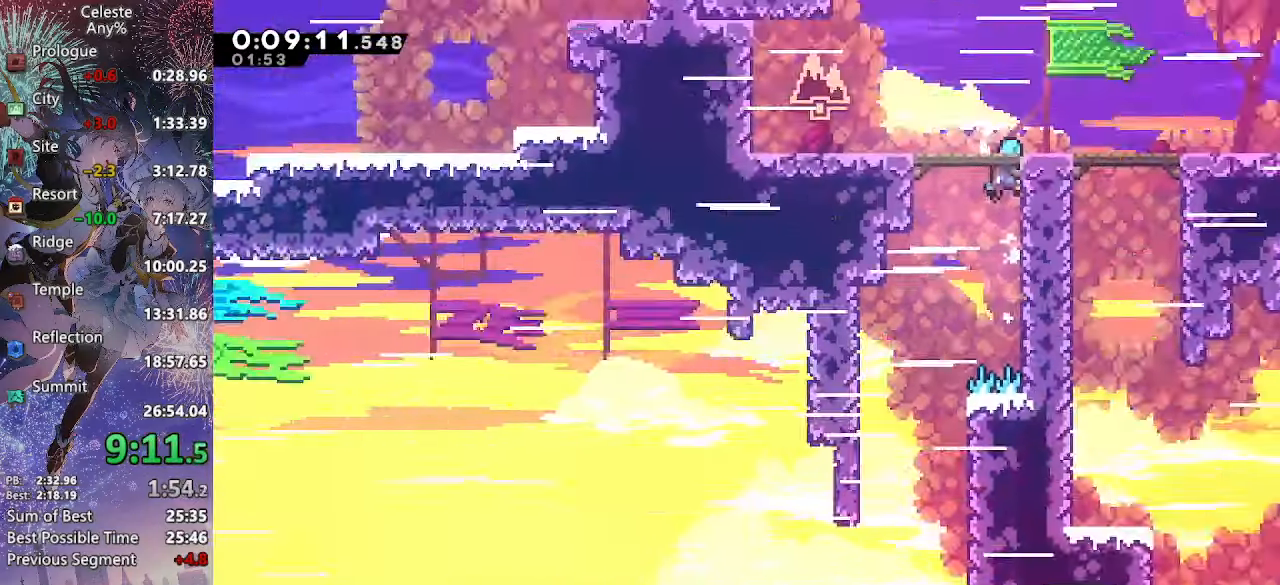
{"buttons": ["L2"], "left_stick": "center", "right_stick": "center", "events": [[84, "CIRCLE", "up"], [100, "CROSS", "up"], [150, "DPAD_RIGHT", "up"]]}